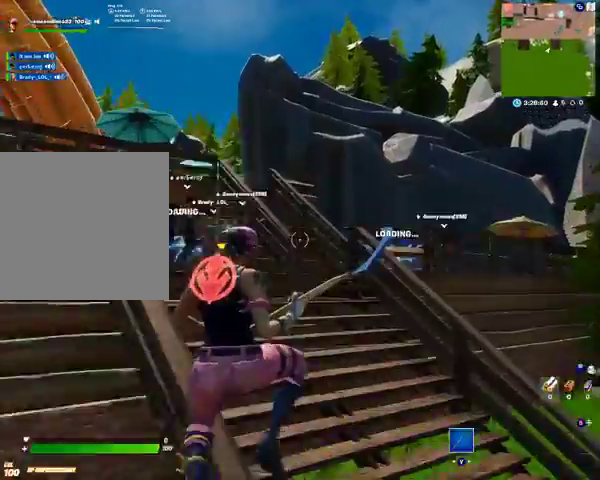
Gameplay with a controller (Xbox layout); each line is a JSON object with the inputs held at the frame after it. "events" lists button and stick changes between this image and that frame as [ms after this image, input, new state], when the widget could be followed in between.
{"buttons": [], "left_stick": "up", "right_stick": "center", "events": [[100, "left_stick", "up"]]}
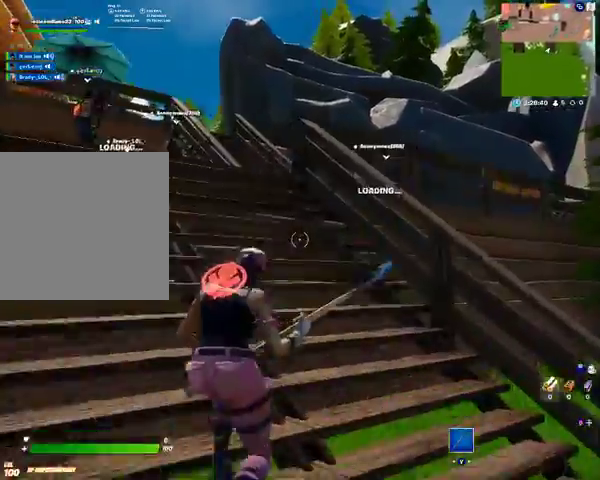
{"buttons": [], "left_stick": "up", "right_stick": "center", "events": []}
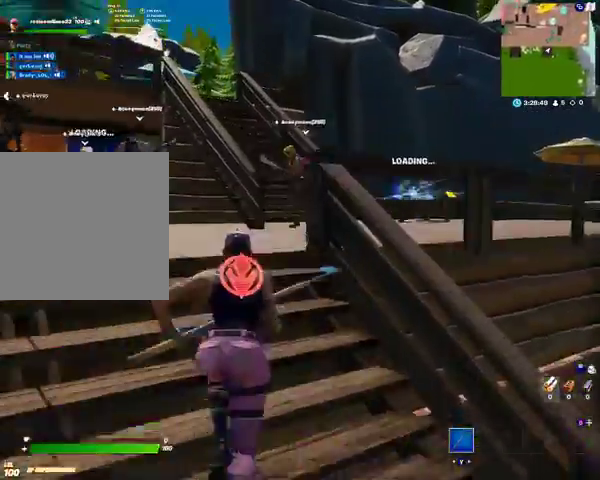
{"buttons": [], "left_stick": "up", "right_stick": "center", "events": []}
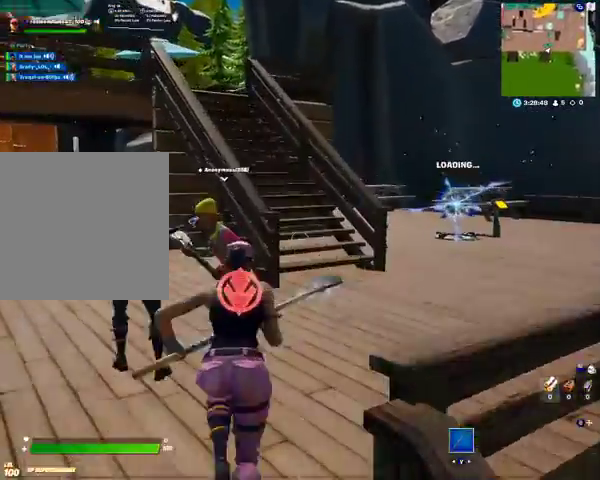
{"buttons": [], "left_stick": "up", "right_stick": "left", "events": [[467, "right_stick", "left"]]}
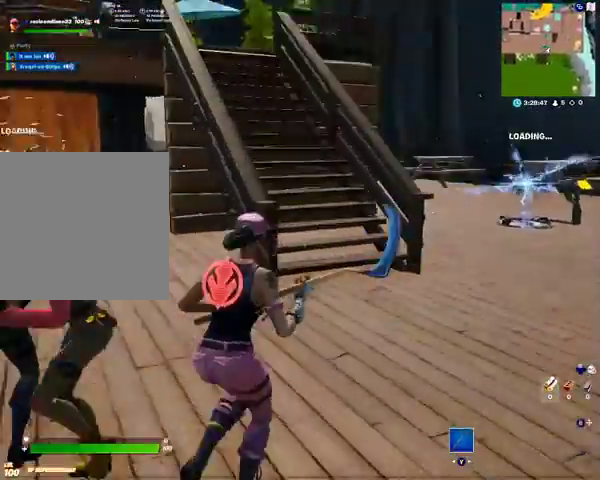
{"buttons": [], "left_stick": "up", "right_stick": "center", "events": [[433, "right_stick", "center"]]}
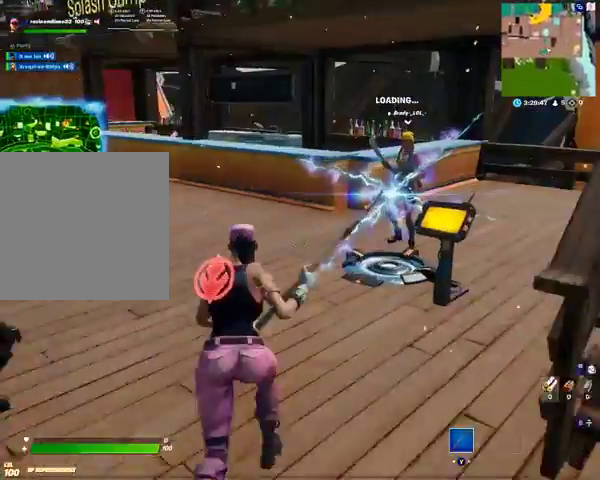
{"buttons": [], "left_stick": "center", "right_stick": "center", "events": [[233, "left_stick", "center"]]}
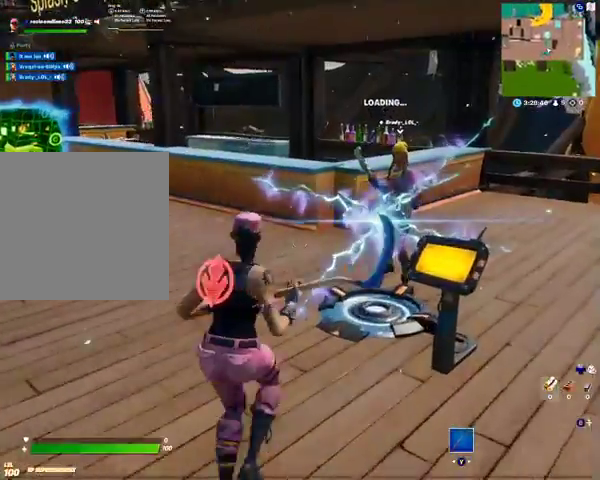
{"buttons": [], "left_stick": "center", "right_stick": "center", "events": []}
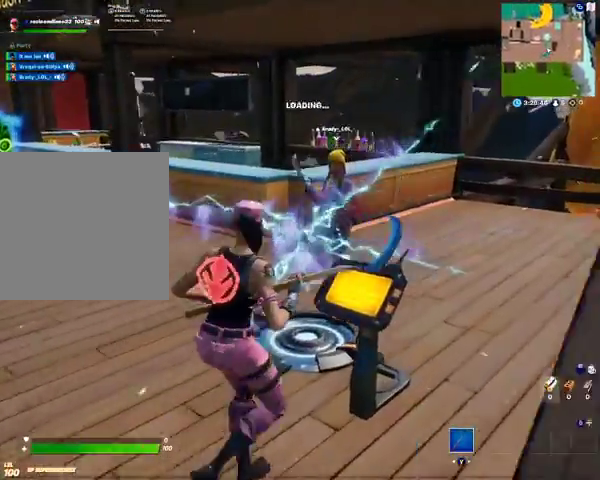
{"buttons": [], "left_stick": "center", "right_stick": "center", "events": []}
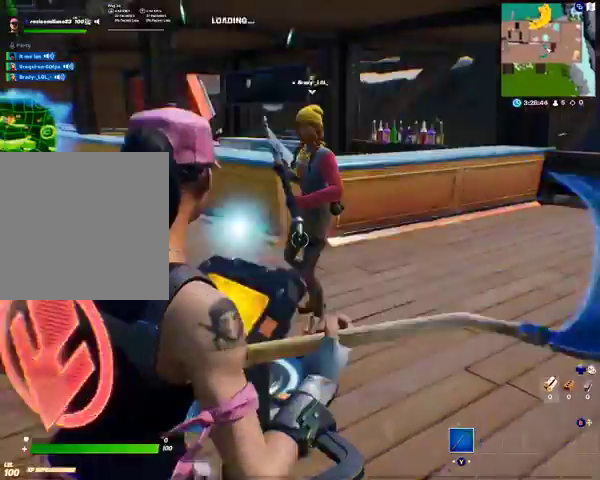
{"buttons": [], "left_stick": "center", "right_stick": "left", "events": [[267, "right_stick", "left"]]}
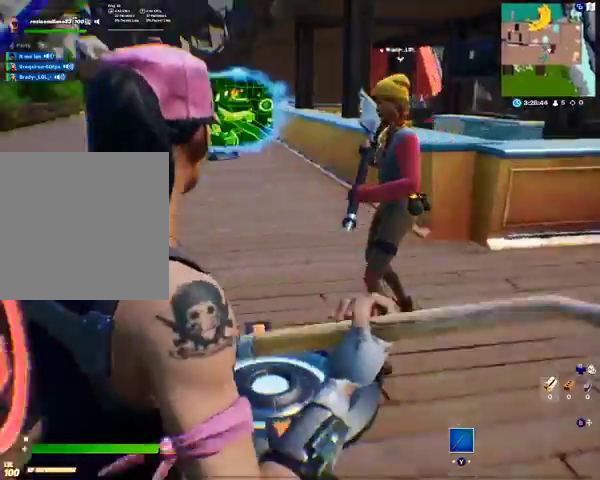
{"buttons": [], "left_stick": "center", "right_stick": "left", "events": []}
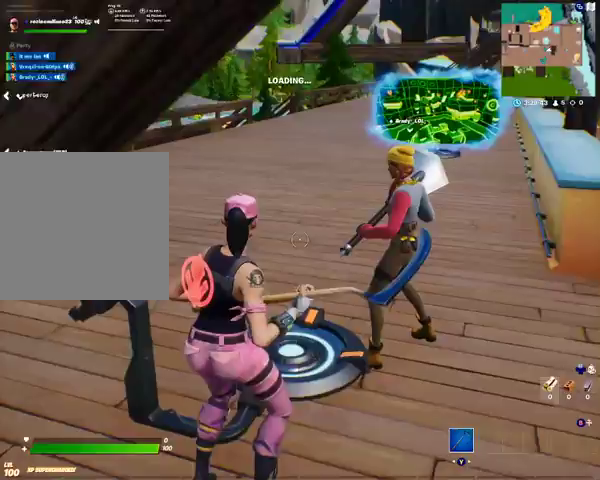
{"buttons": [], "left_stick": "center", "right_stick": "left", "events": []}
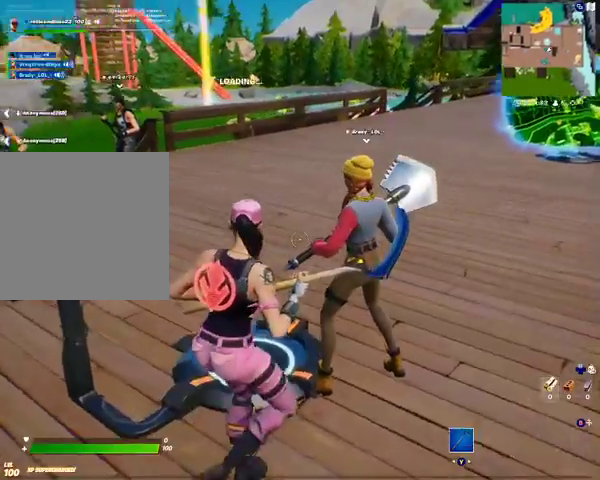
{"buttons": [], "left_stick": "center", "right_stick": "center", "events": [[67, "right_stick", "center"]]}
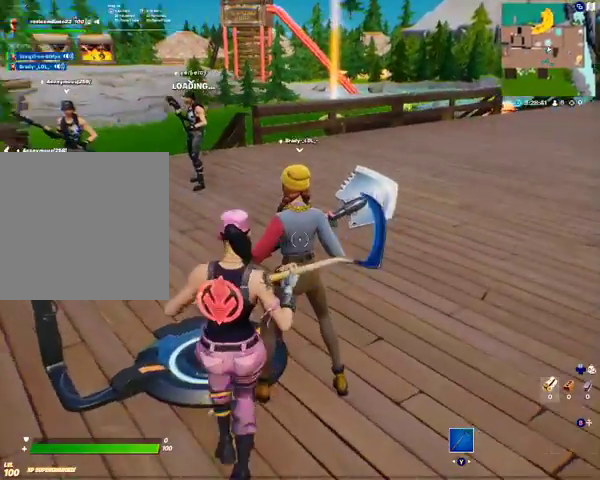
{"buttons": [], "left_stick": "center", "right_stick": "center", "events": []}
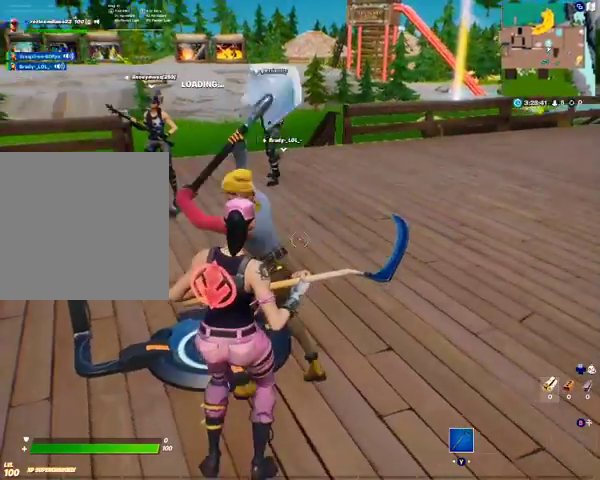
{"buttons": [], "left_stick": "center", "right_stick": "center", "events": []}
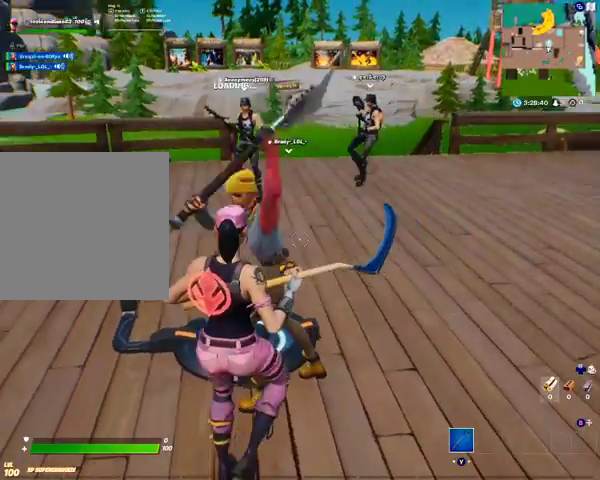
{"buttons": [], "left_stick": "center", "right_stick": "center", "events": []}
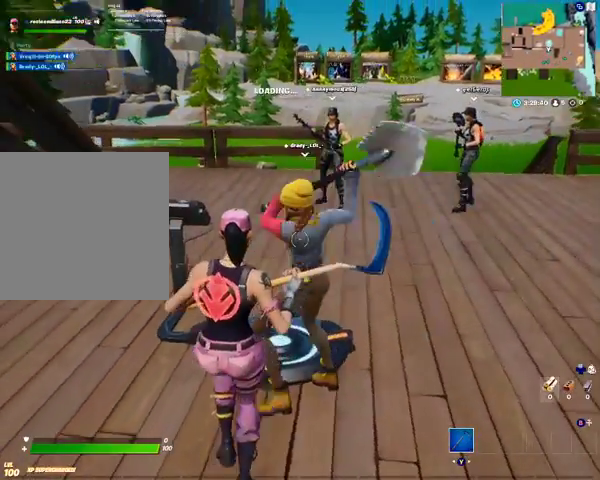
{"buttons": [], "left_stick": "center", "right_stick": "right", "events": [[267, "left_stick", "up"], [467, "right_stick", "right"], [500, "left_stick", "center"]]}
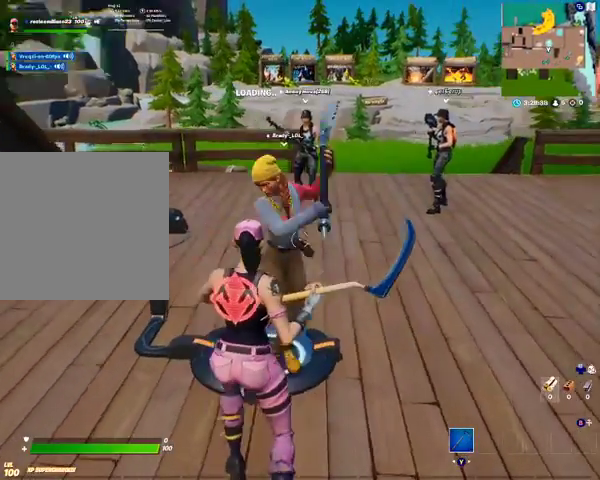
{"buttons": ["DPAD_DOWN"], "left_stick": "center", "right_stick": "center", "events": [[67, "right_stick", "center"], [400, "DPAD_DOWN", "down"]]}
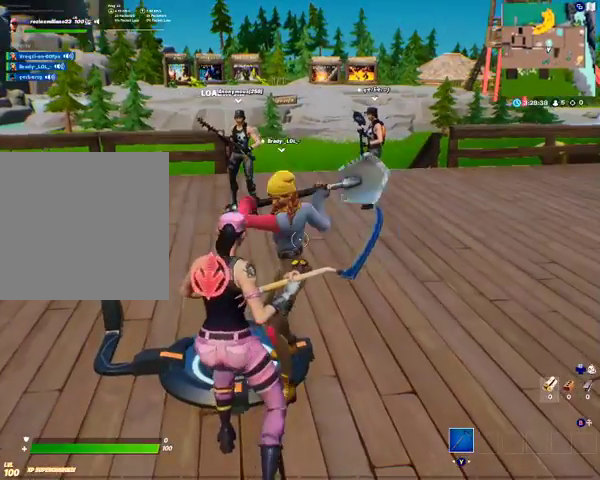
{"buttons": [], "left_stick": "center", "right_stick": "center", "events": [[33, "DPAD_DOWN", "up"], [167, "right_stick", "down-right"], [300, "right_stick", "center"]]}
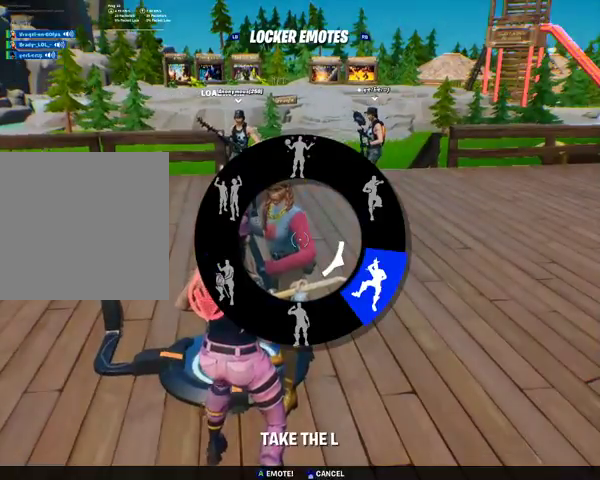
{"buttons": ["A"], "left_stick": "center", "right_stick": "center", "events": [[500, "A", "down"]]}
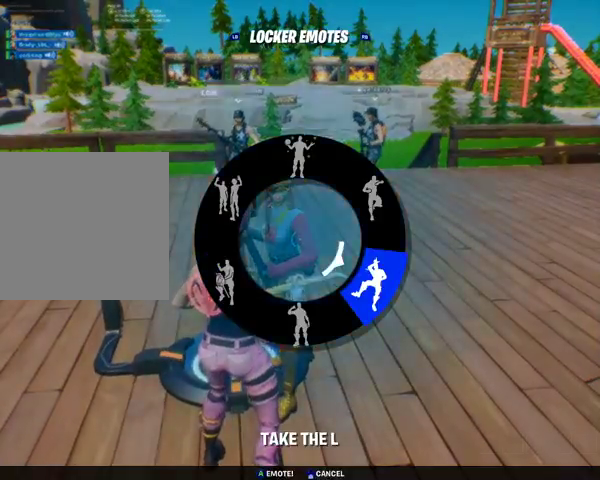
{"buttons": ["DPAD_RIGHT"], "left_stick": "center", "right_stick": "center", "events": [[67, "A", "up"], [433, "DPAD_RIGHT", "down"]]}
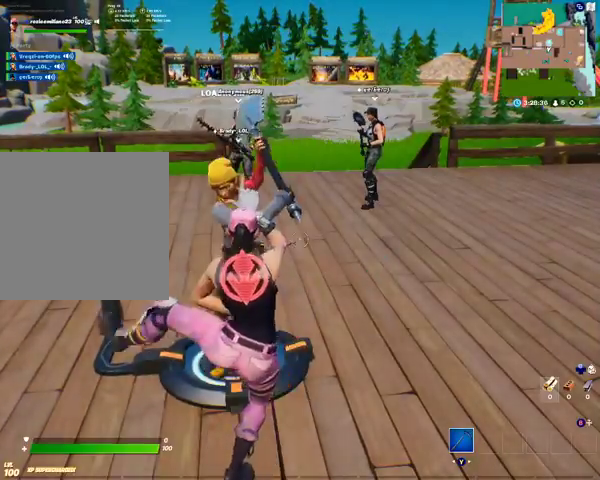
{"buttons": ["DPAD_RIGHT"], "left_stick": "center", "right_stick": "center", "events": []}
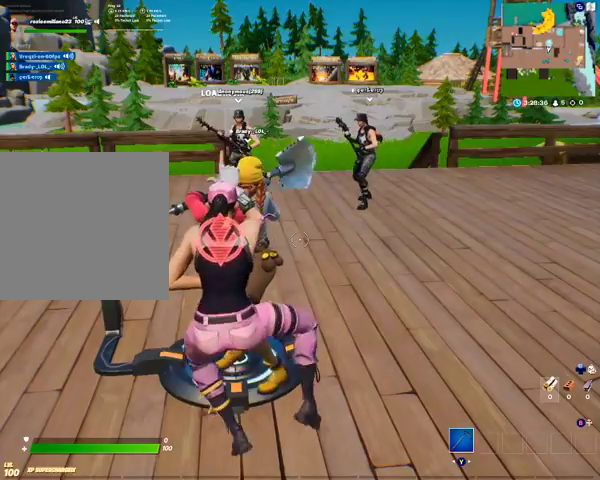
{"buttons": ["DPAD_RIGHT"], "left_stick": "center", "right_stick": "center", "events": []}
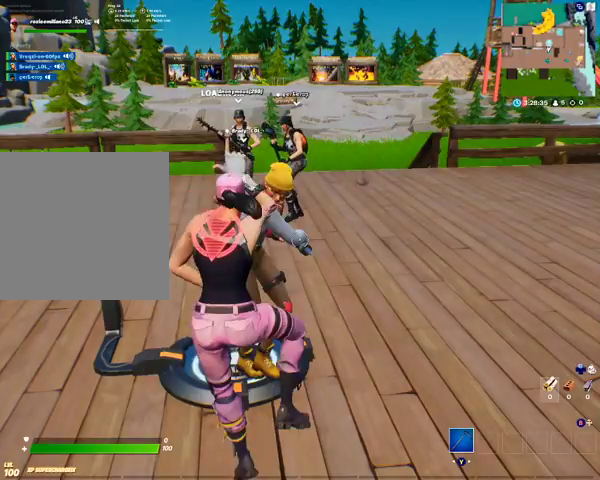
{"buttons": ["DPAD_RIGHT"], "left_stick": "center", "right_stick": "center", "events": []}
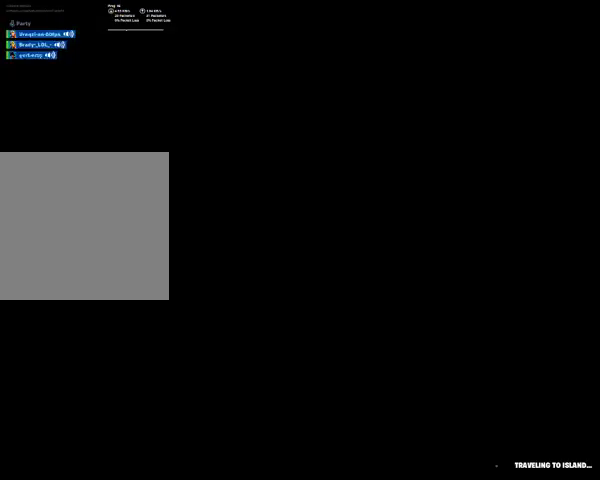
{"buttons": ["DPAD_RIGHT"], "left_stick": "center", "right_stick": "center", "events": []}
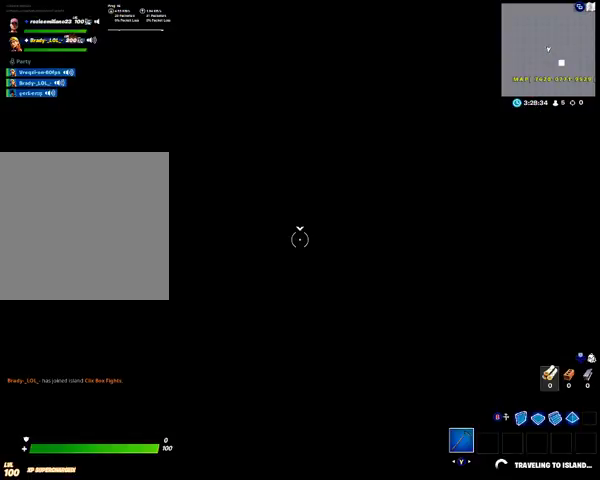
{"buttons": [], "left_stick": "center", "right_stick": "center", "events": [[67, "DPAD_RIGHT", "up"]]}
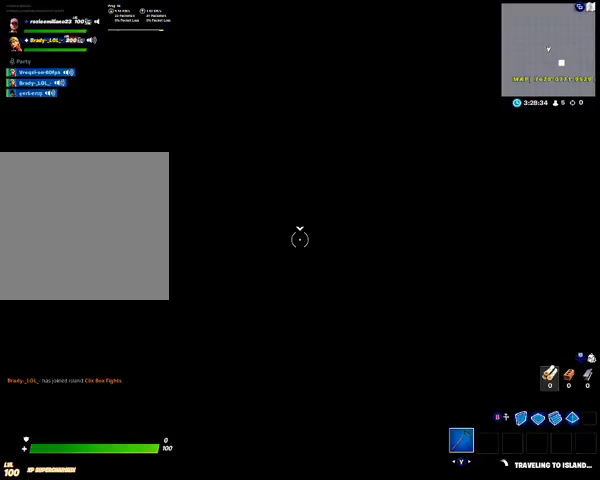
{"buttons": [], "left_stick": "center", "right_stick": "center", "events": []}
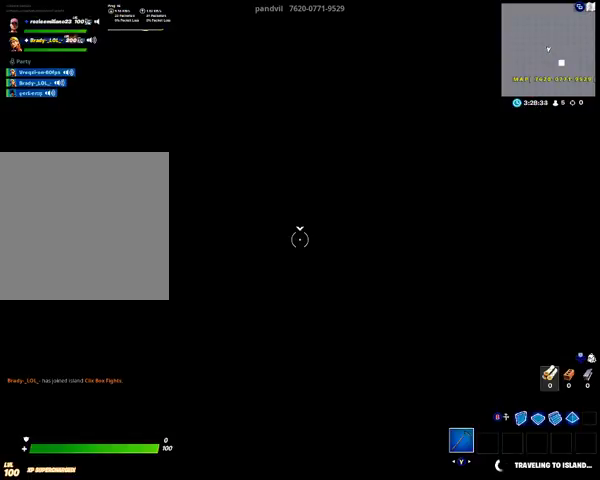
{"buttons": [], "left_stick": "center", "right_stick": "center", "events": []}
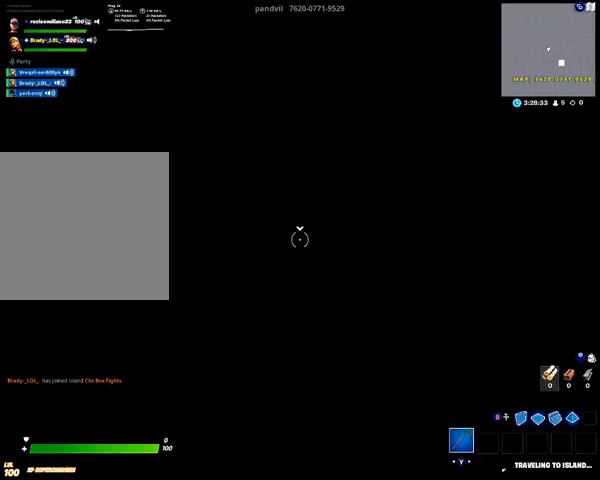
{"buttons": [], "left_stick": "center", "right_stick": "center", "events": []}